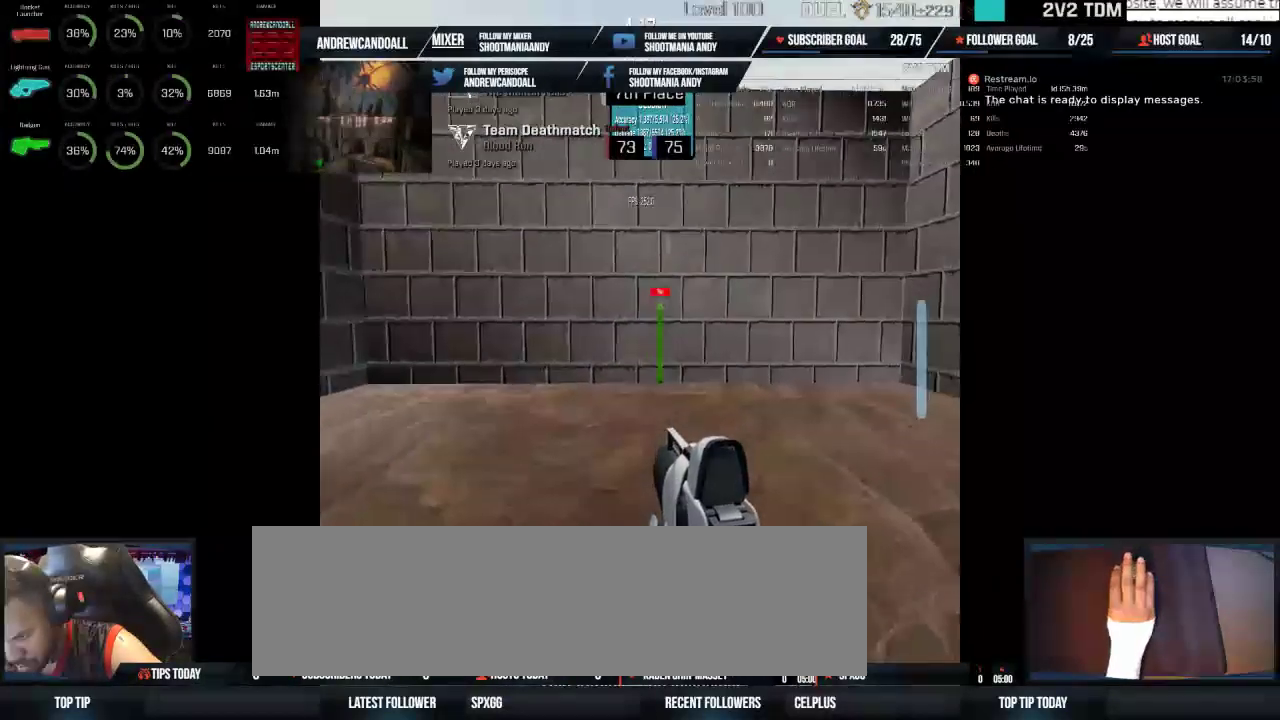
Gameplay with keyboard and mouse; each line is a JSON object with the keys and mouse buttons held at the frame after it. "events" lists presses ("down") and releases ("up") of "a", "alt", "backspace", "caps_lock", "ctrl", "d", "delete", "end", "home", "r", "s", "shift", "tab", "w", "mouse_left", "mouse_wheel", "mouse_right", "mouse_mb4" and "mouse_mb5" between this image and that frame as [ms after this image, input, new state], when the widget could be followed in between. "mouse_left", "mouse_wheel", "mouse_right", "mouse_mb4", "mouse_mb5" = the "left", "wheel", "right", "mb4", "mb5" buttons of the "mouse" list. No other keys are recorded. "wheel" means that the mouse wheel is clicked or scrolled. Not read: mouse_move.
{"keys": [], "mouse": ["left"], "events": []}
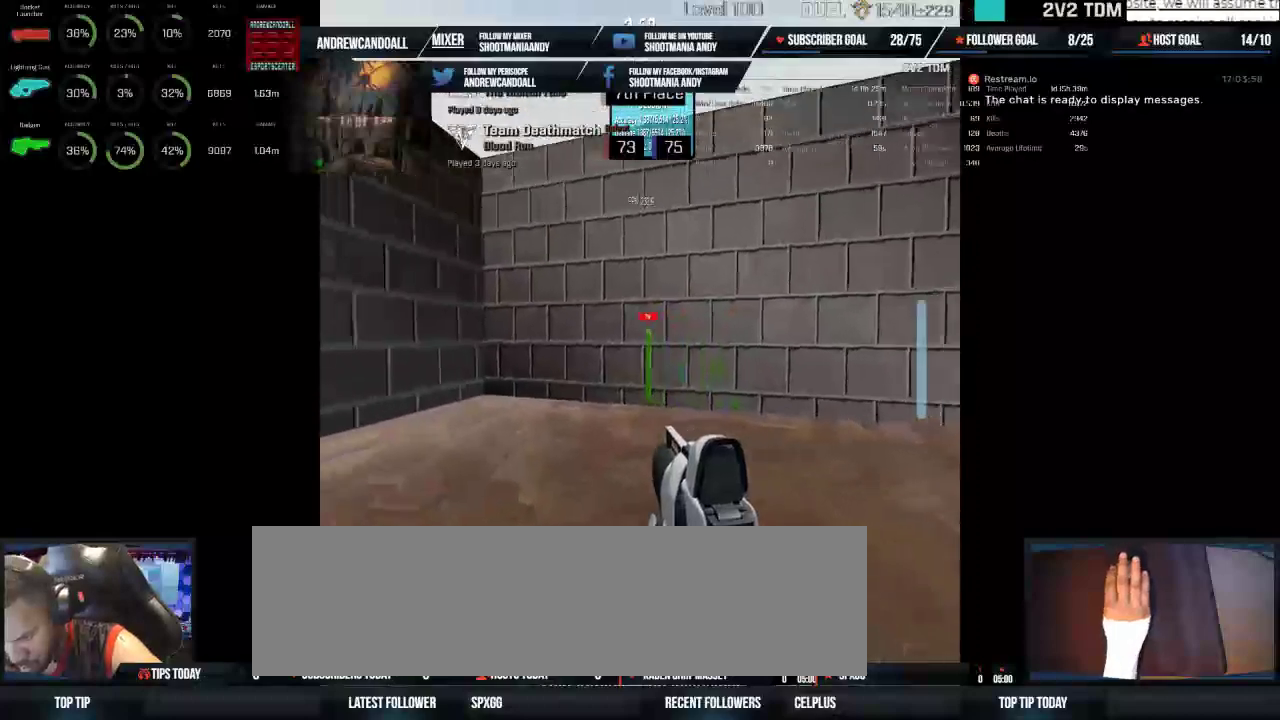
{"keys": [], "mouse": ["left"], "events": []}
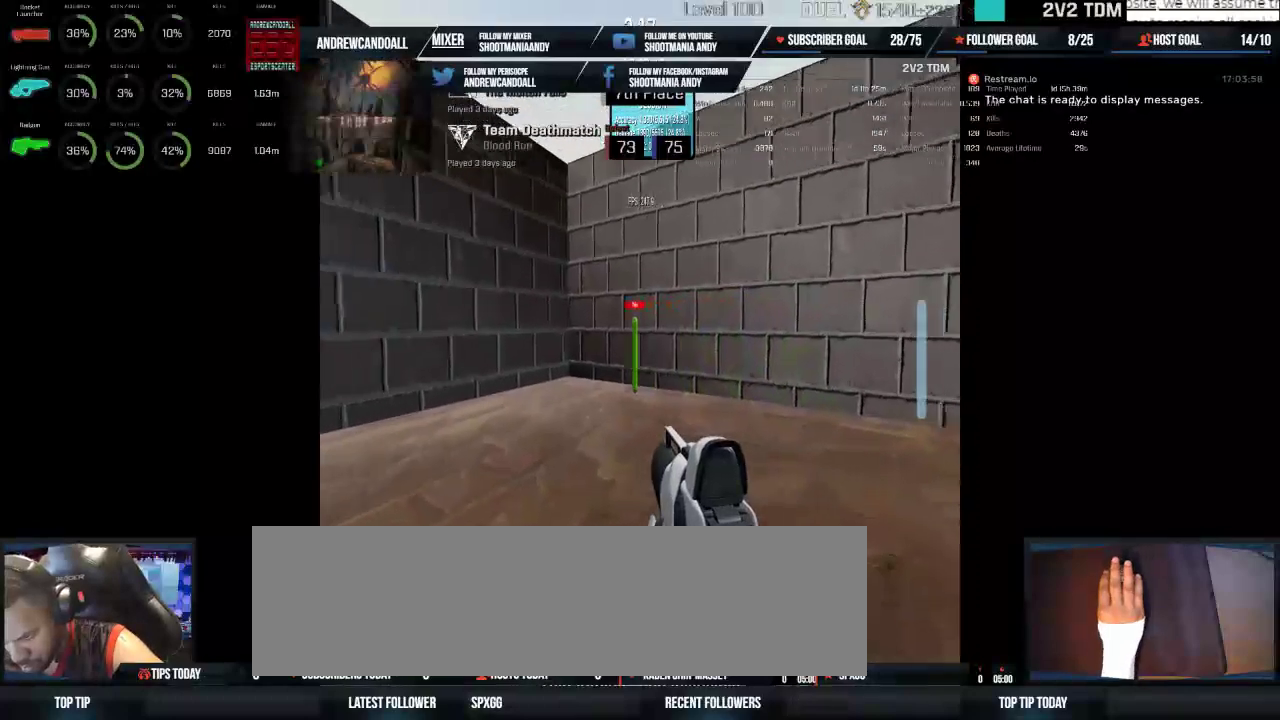
{"keys": [], "mouse": ["left"], "events": []}
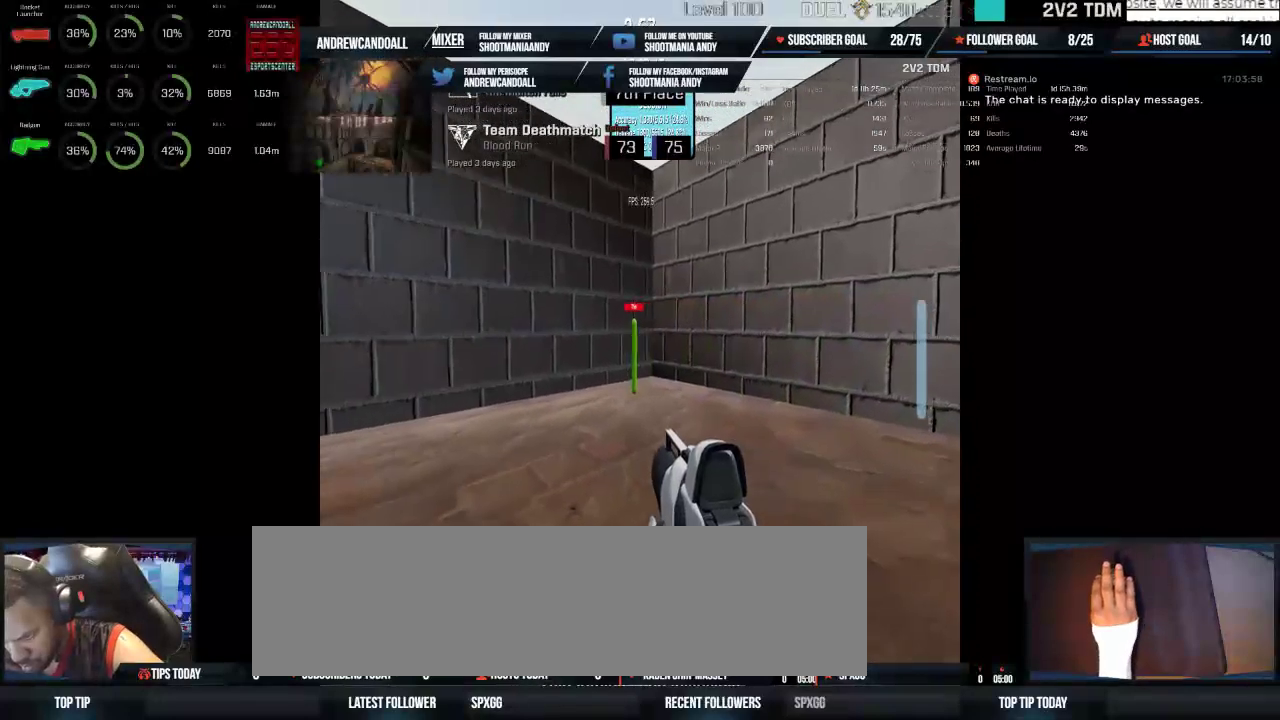
{"keys": [], "mouse": ["left"], "events": []}
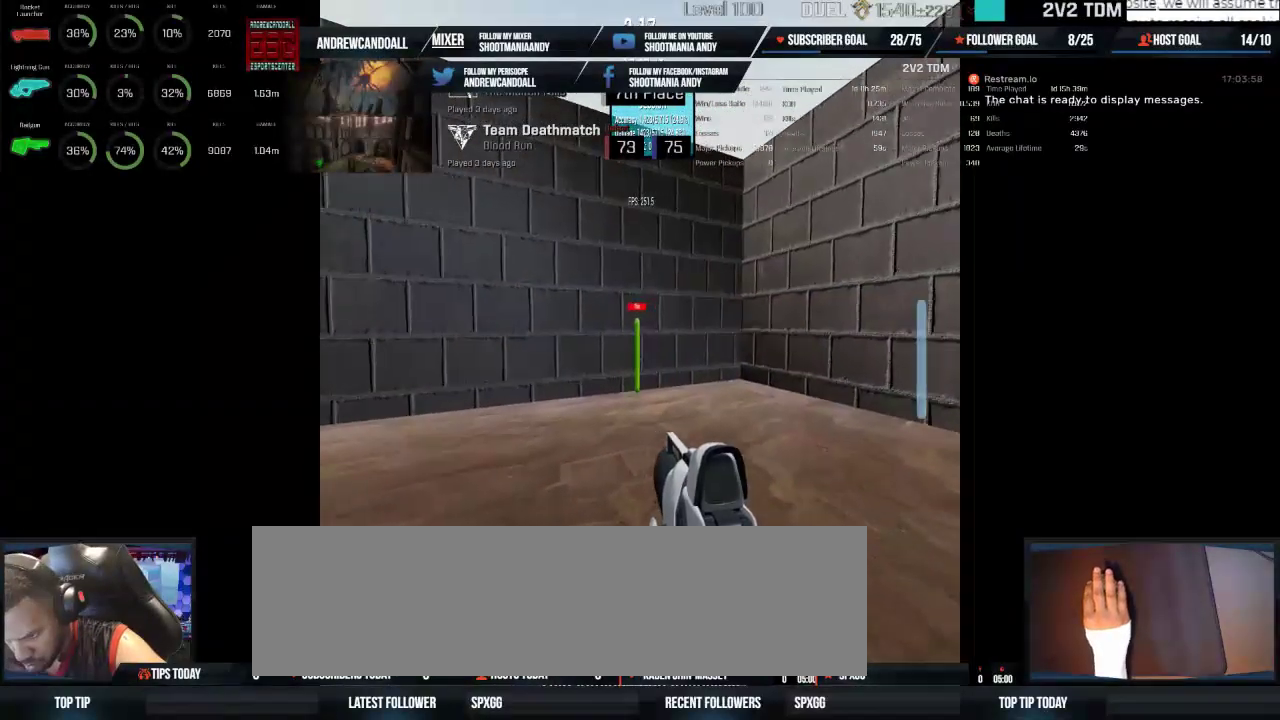
{"keys": [], "mouse": ["left"], "events": []}
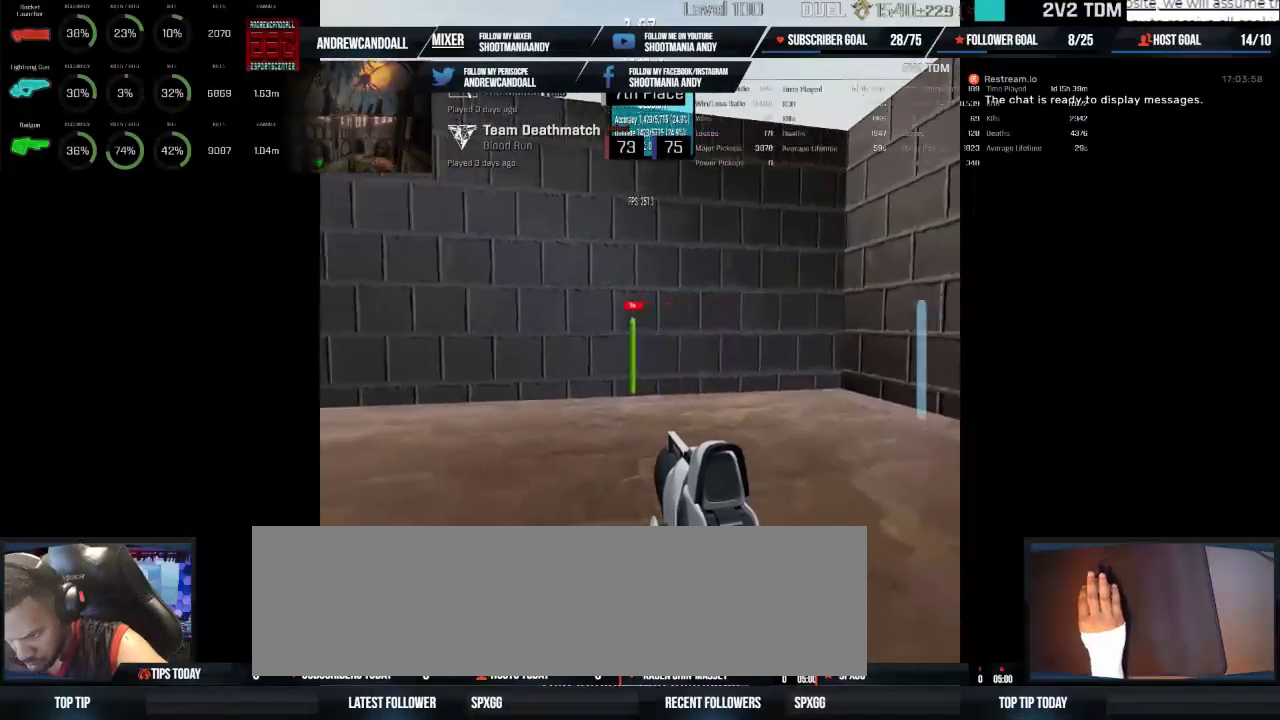
{"keys": [], "mouse": ["left"], "events": []}
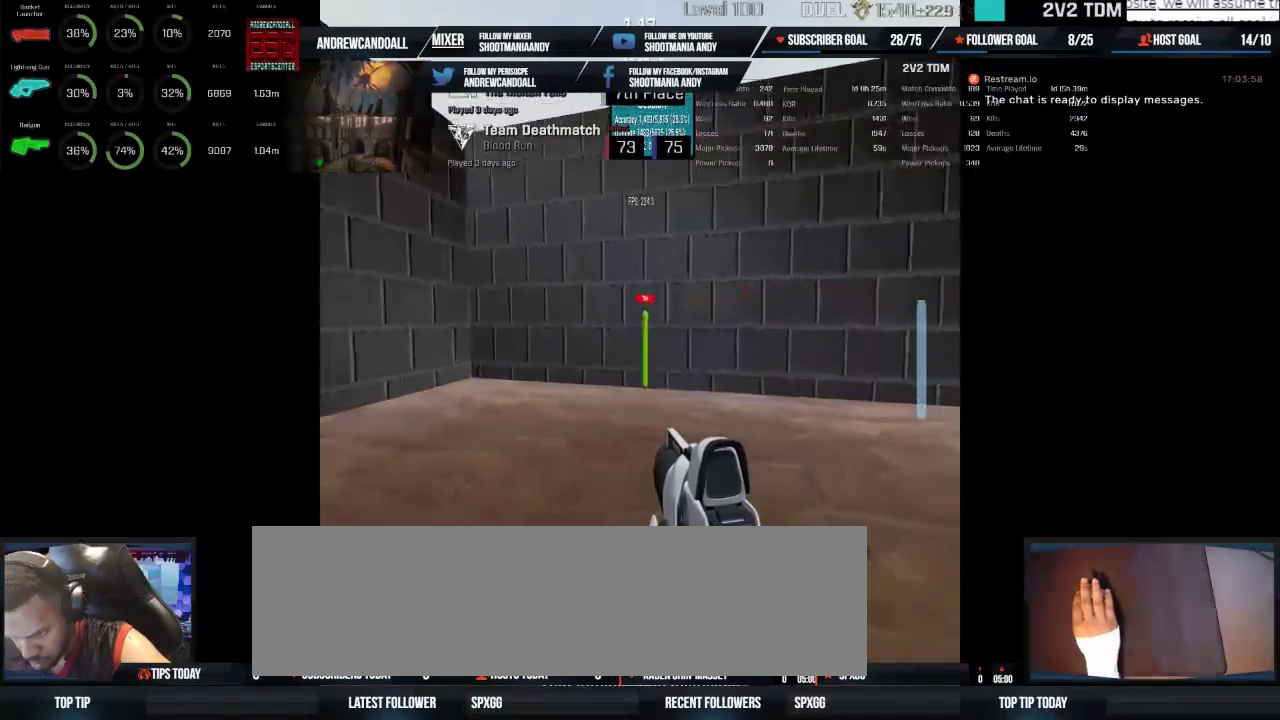
{"keys": [], "mouse": ["left"], "events": []}
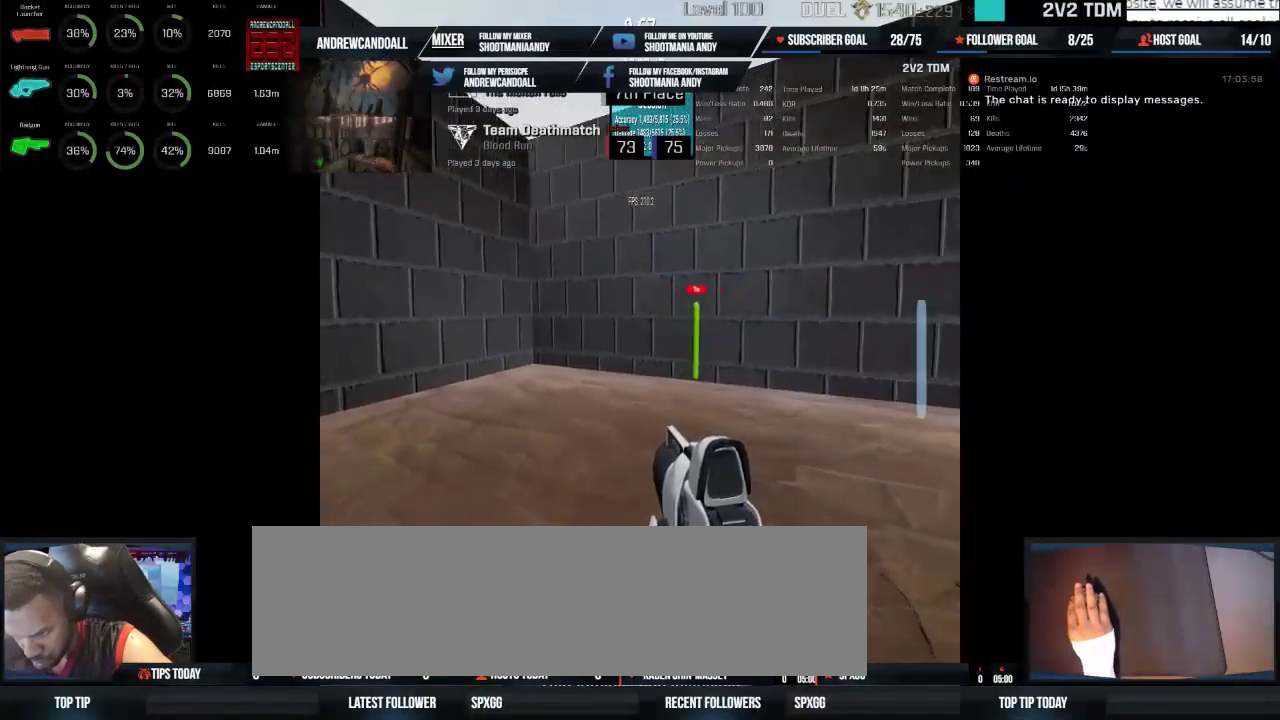
{"keys": [], "mouse": ["left"], "events": []}
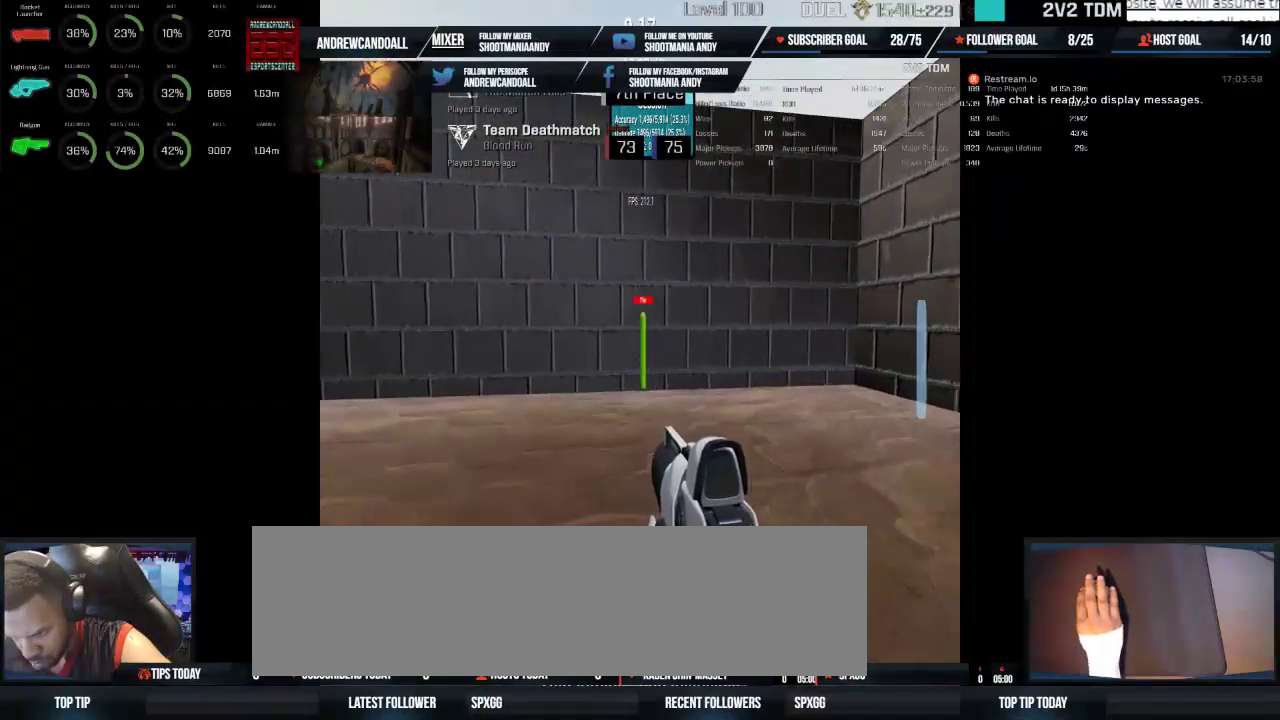
{"keys": [], "mouse": ["left"], "events": []}
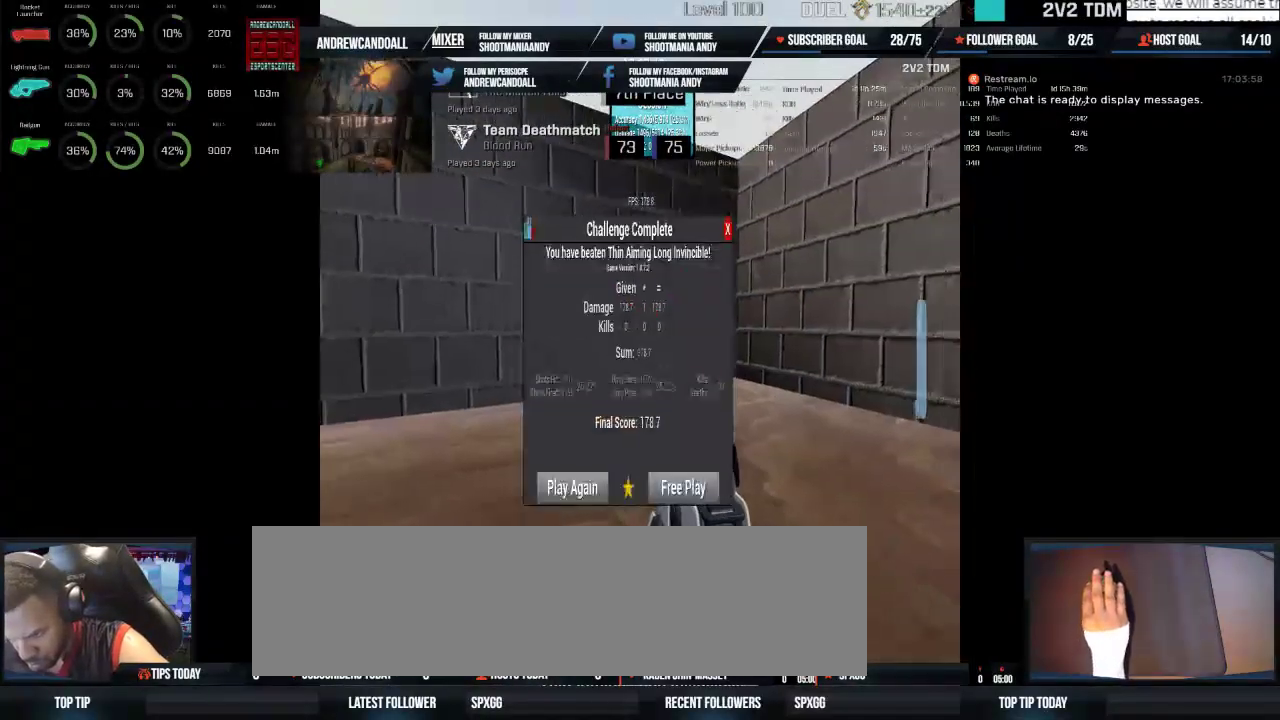
{"keys": [], "mouse": [], "events": [[167, "mouse_left", "up"]]}
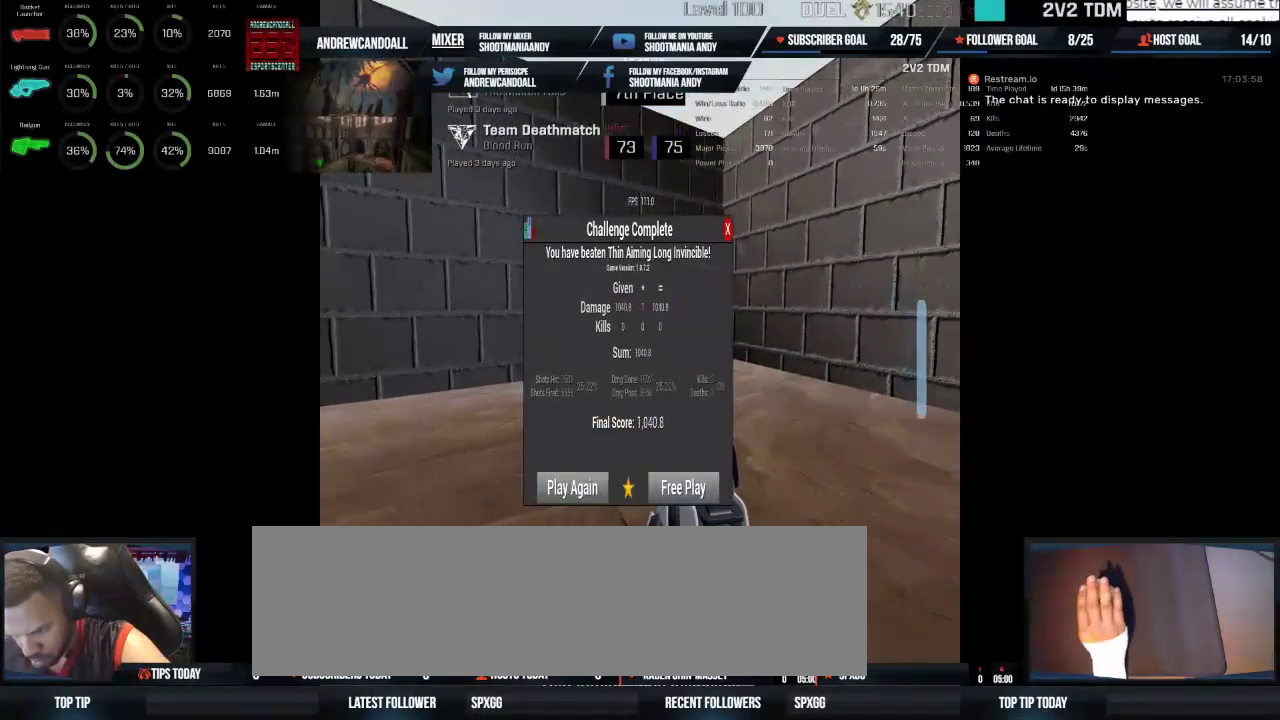
{"keys": [], "mouse": [], "events": []}
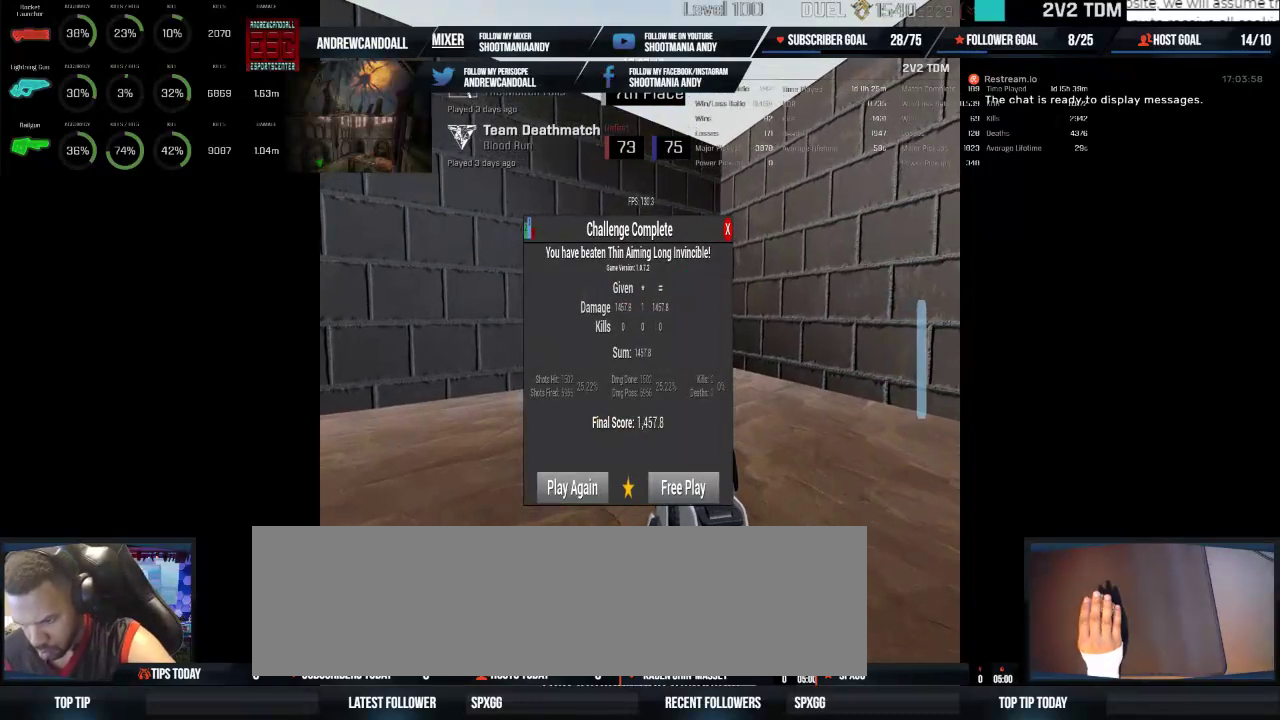
{"keys": [], "mouse": [], "events": []}
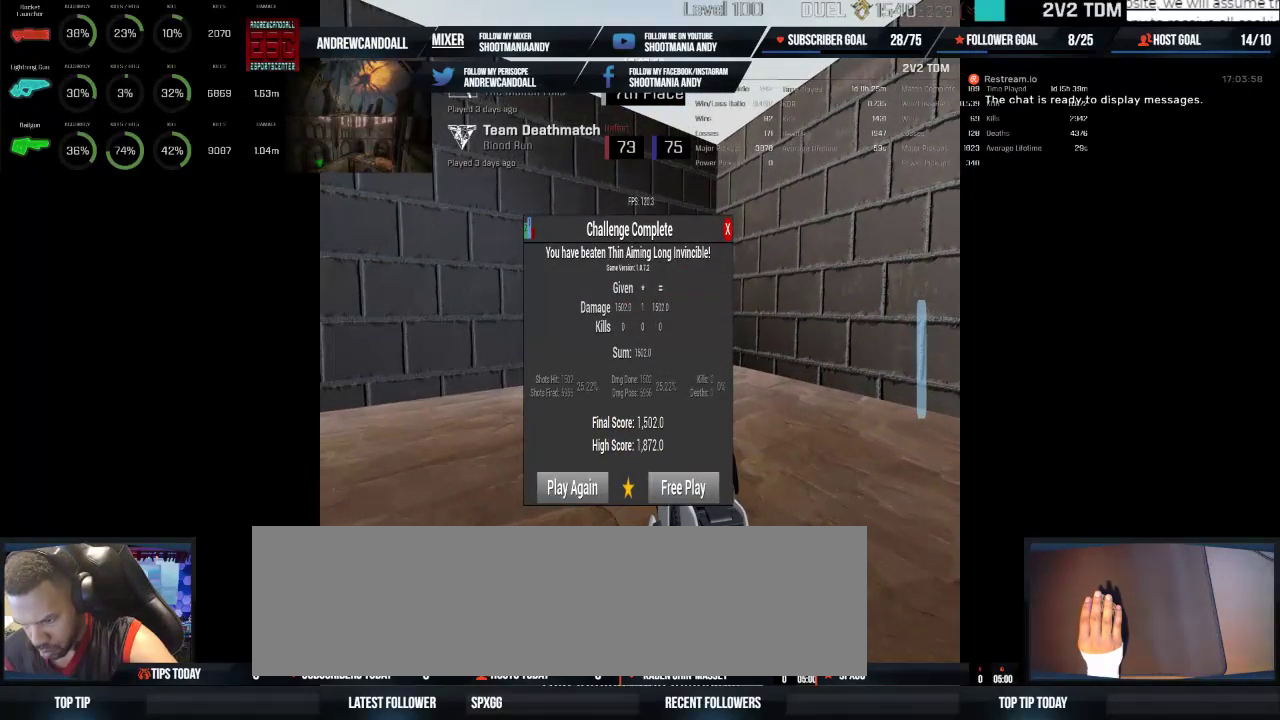
{"keys": [], "mouse": [], "events": []}
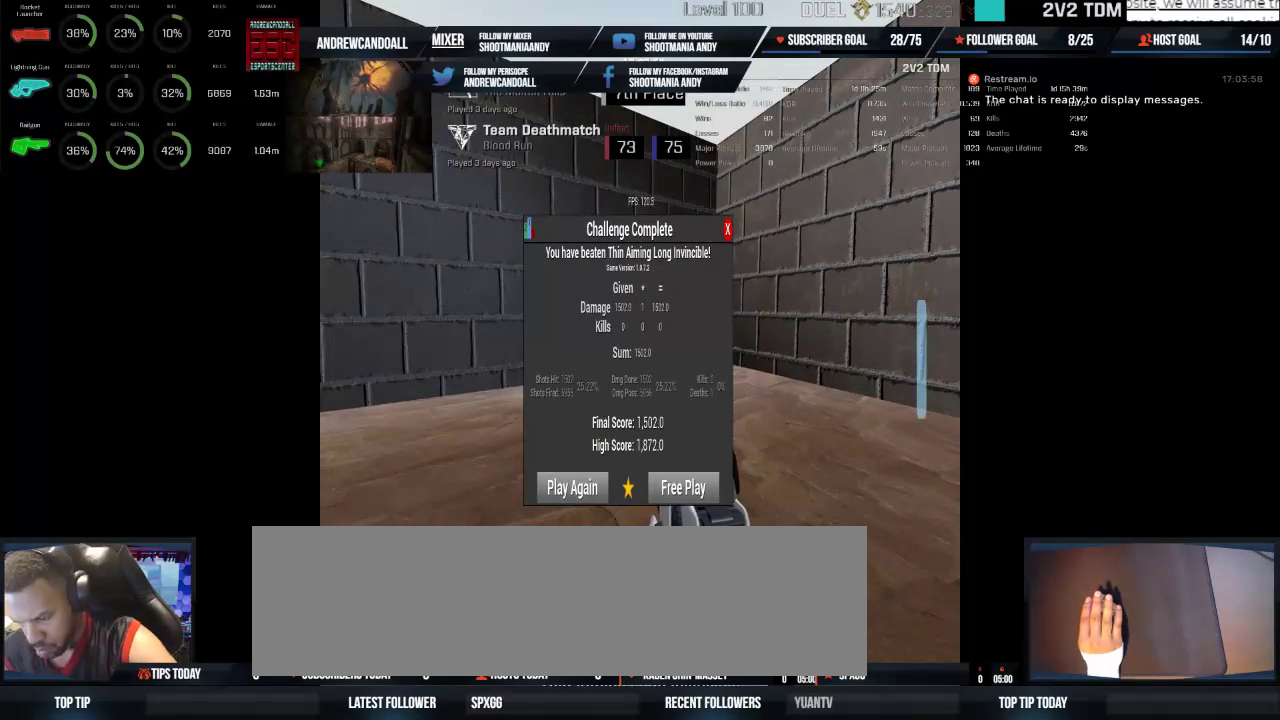
{"keys": [], "mouse": [], "events": []}
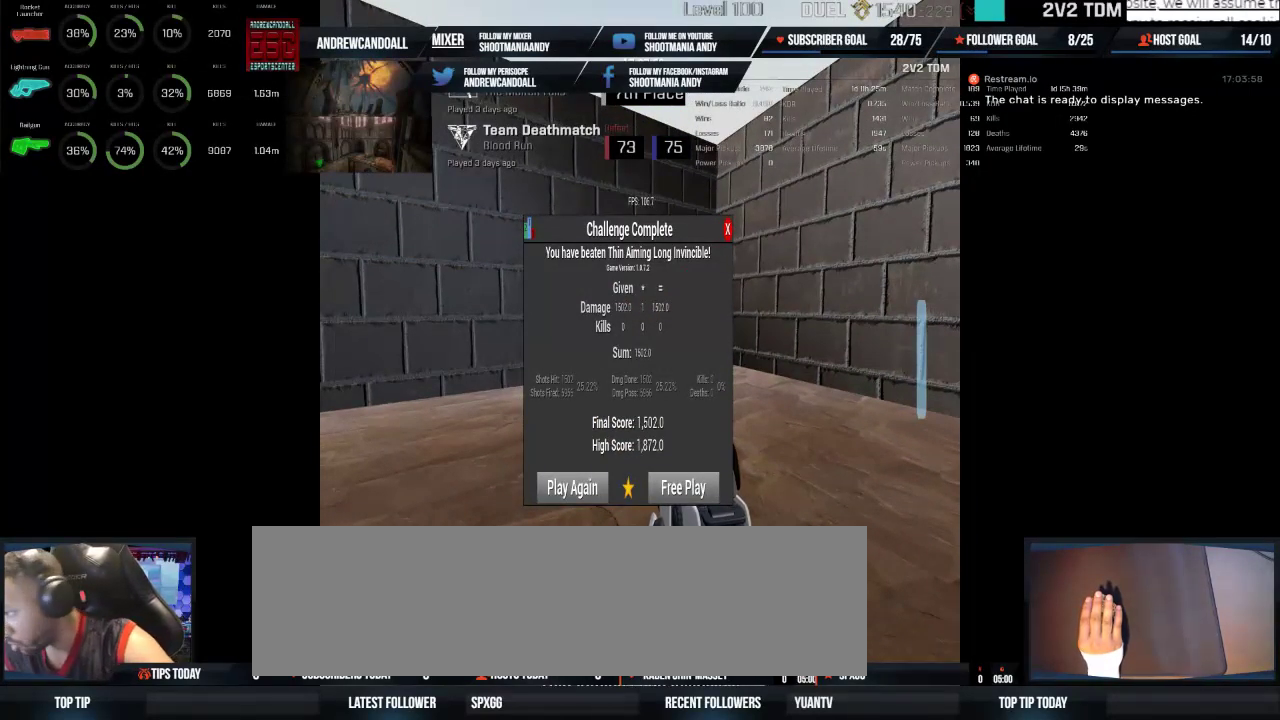
{"keys": [], "mouse": [], "events": []}
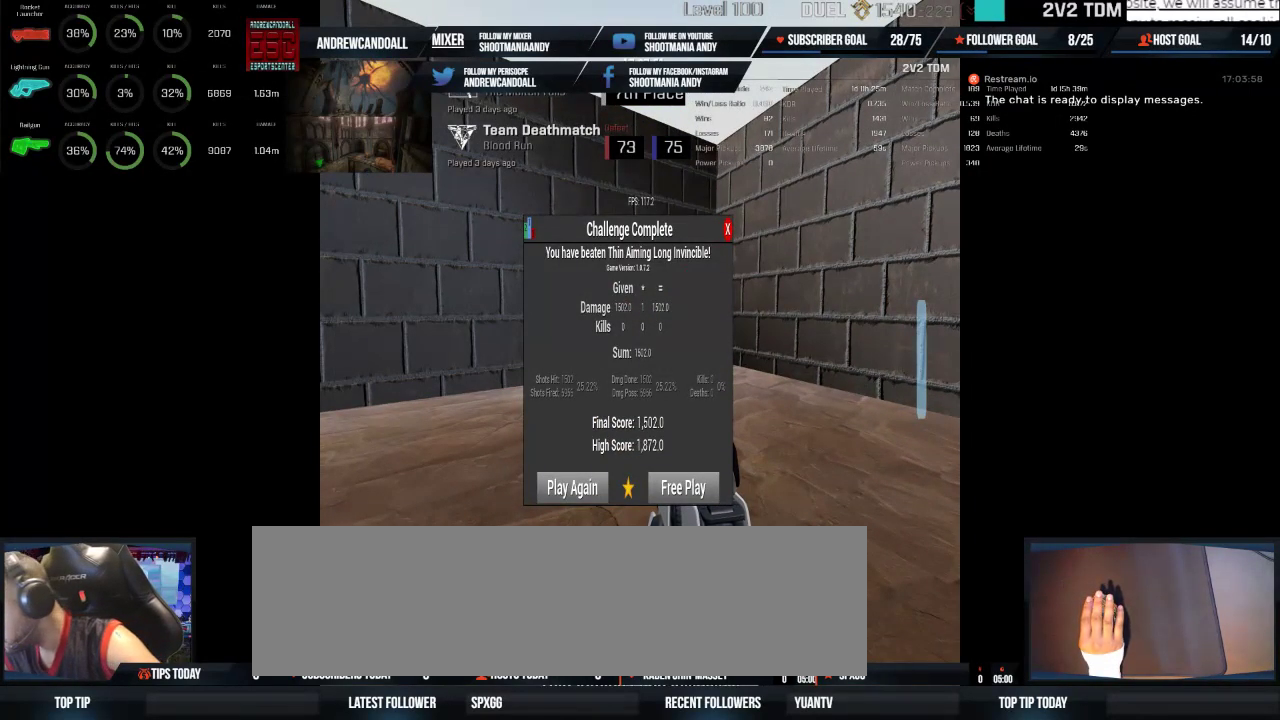
{"keys": [], "mouse": [], "events": []}
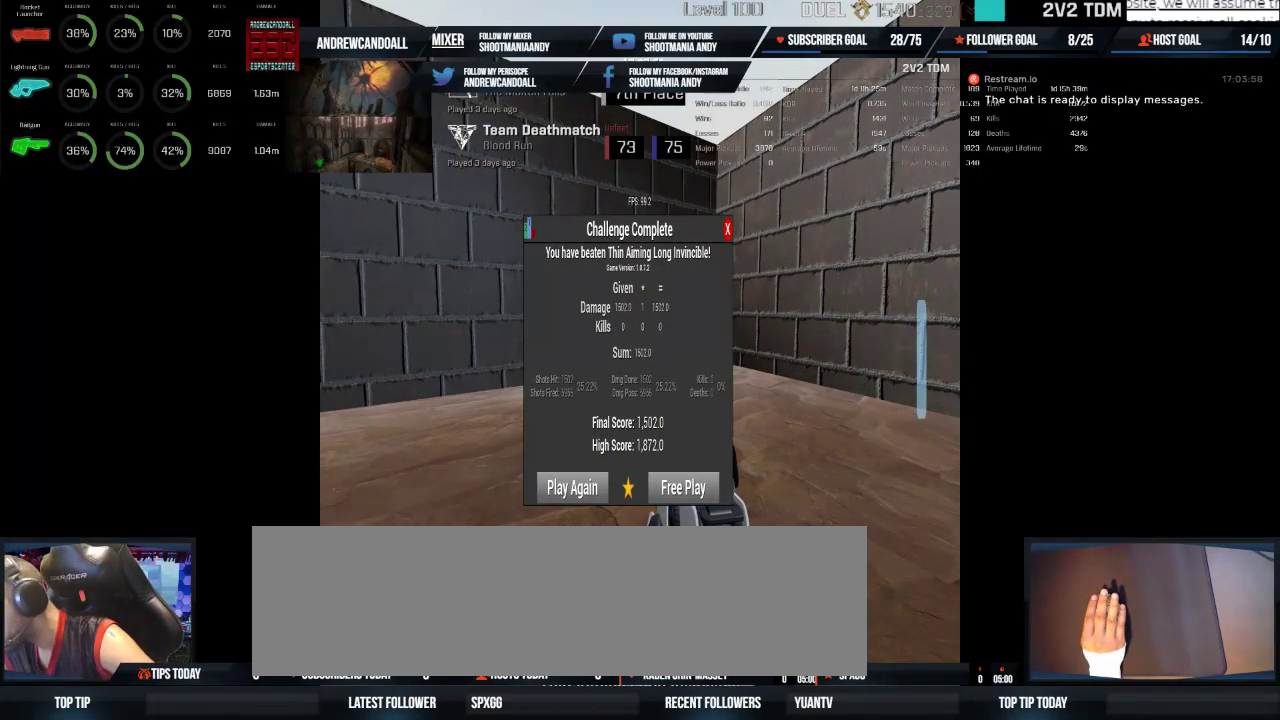
{"keys": [], "mouse": [], "events": []}
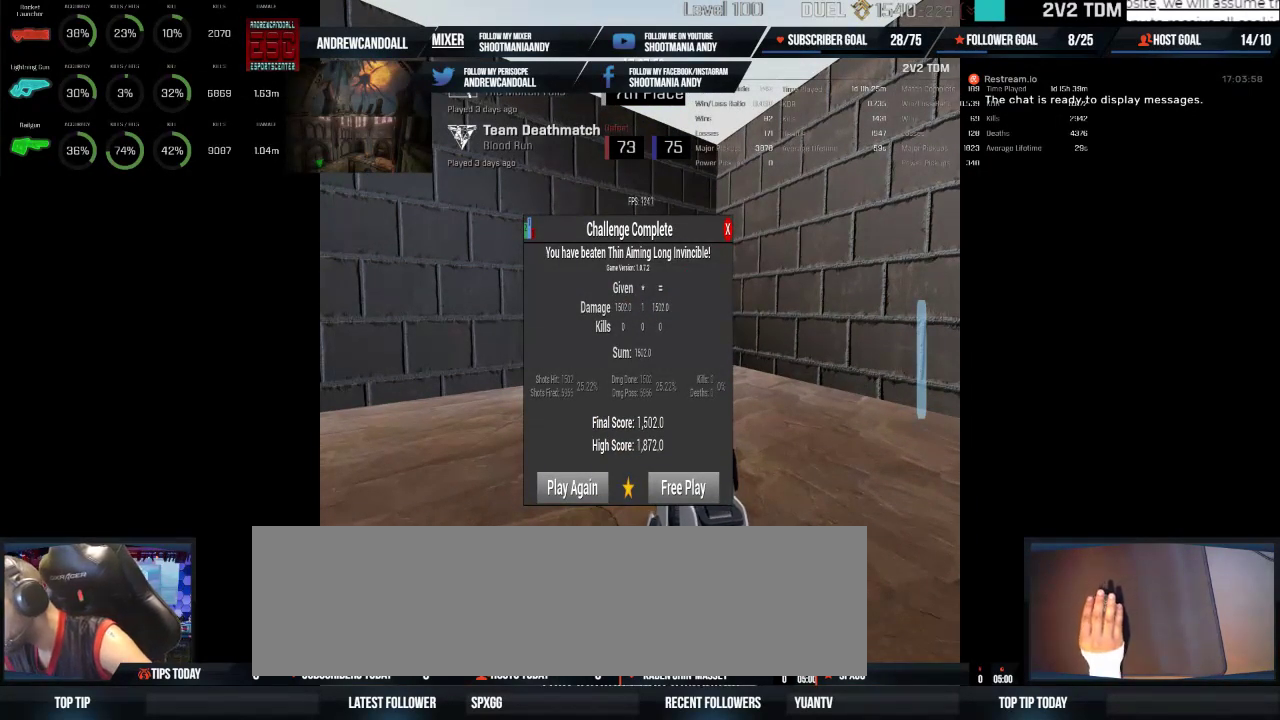
{"keys": [], "mouse": [], "events": [[250, "mouse_left", "down"], [383, "mouse_left", "up"]]}